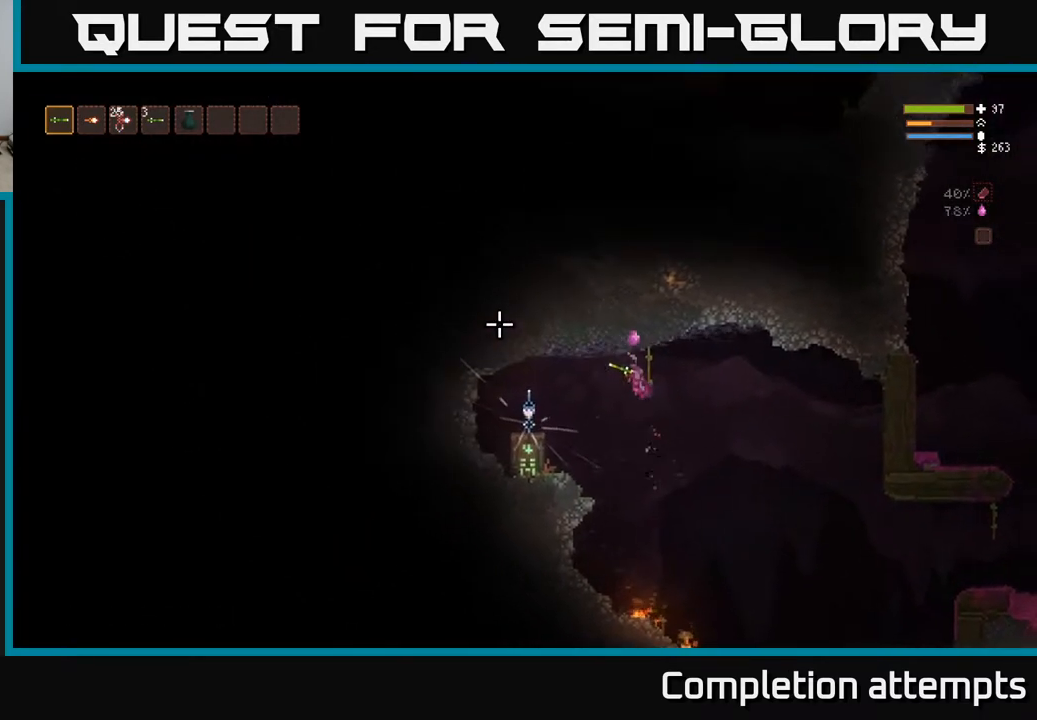
Gameplay with a controller (Xbox layout); each line is a JSON object with the inputs held at the frame after it. "events" lists button and stick changes between this image and that frame as [ms after this image, input, new state], when the widget could be followed in between.
{"buttons": [], "left_stick": "left", "right_stick": "center", "events": [[283, "L2", "down"], [400, "right_stick", "center"], [450, "L2", "up"]]}
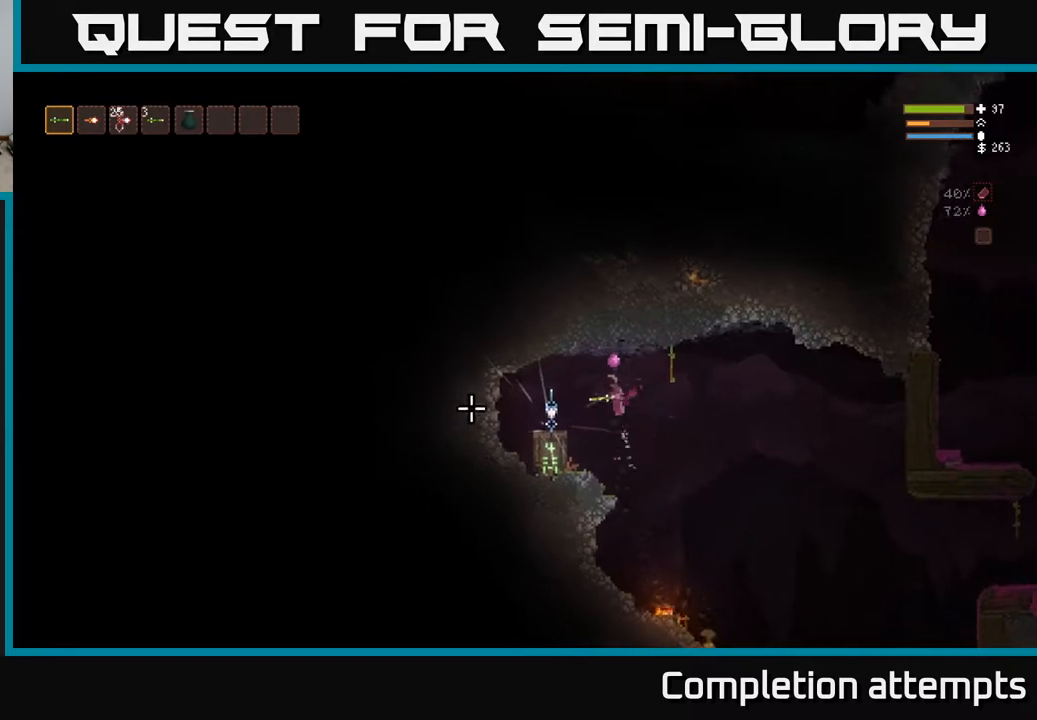
{"buttons": [], "left_stick": "left", "right_stick": "center", "events": [[83, "L2", "down"], [217, "L2", "up"]]}
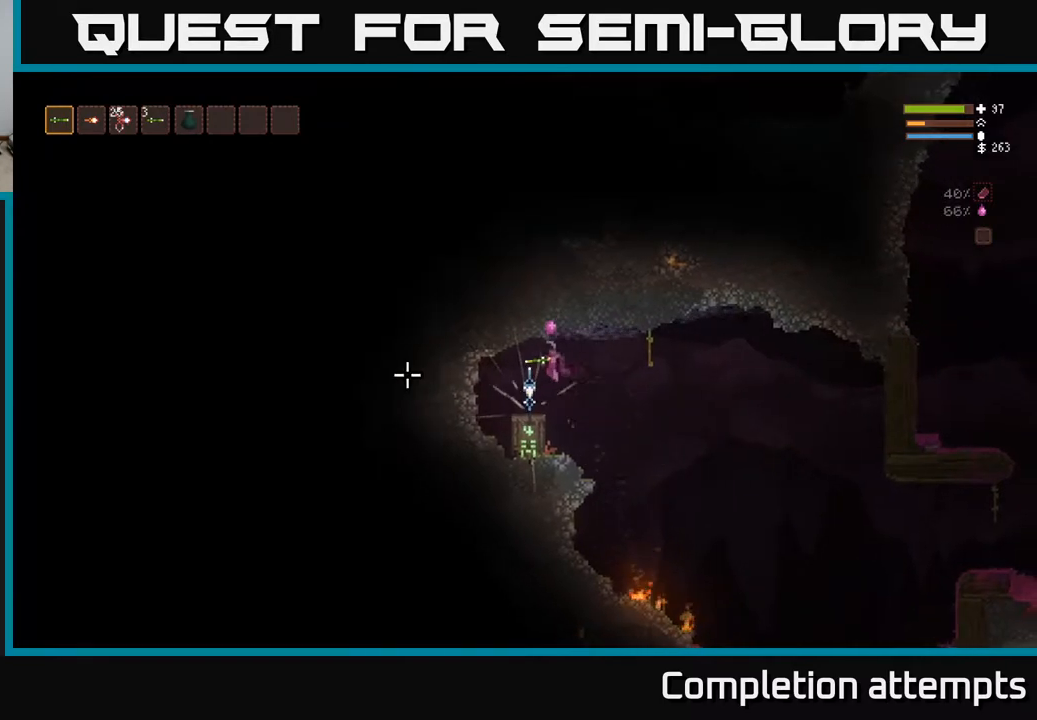
{"buttons": [], "left_stick": "center", "right_stick": "center", "events": [[83, "left_stick", "center"], [217, "A", "down"], [283, "A", "up"]]}
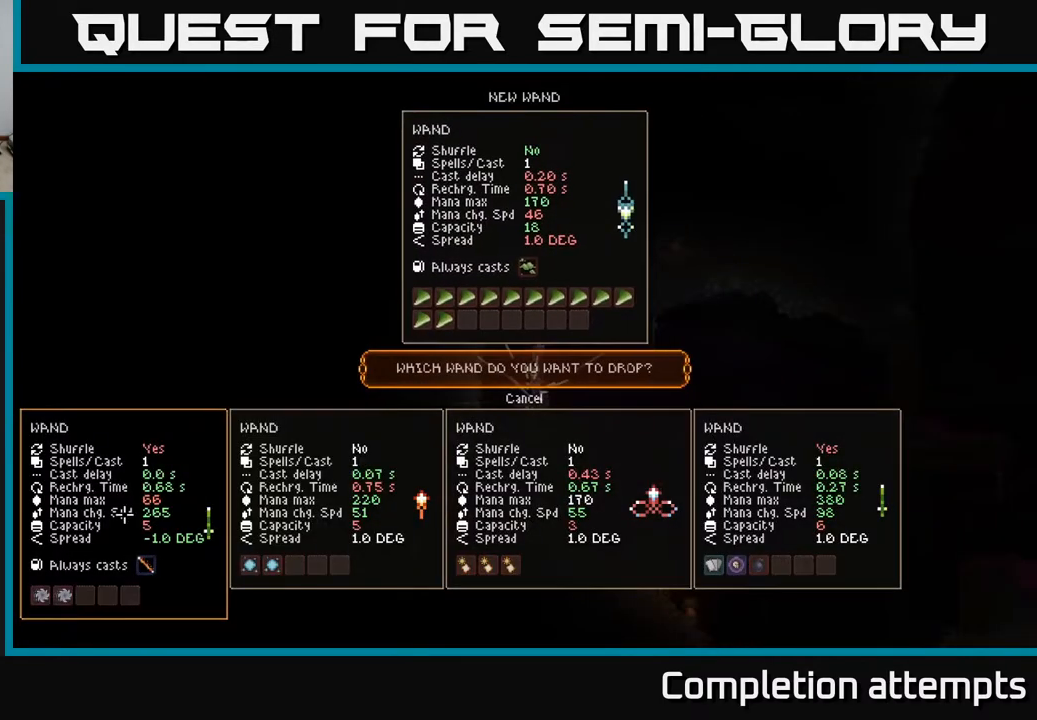
{"buttons": [], "left_stick": "center", "right_stick": "center", "events": []}
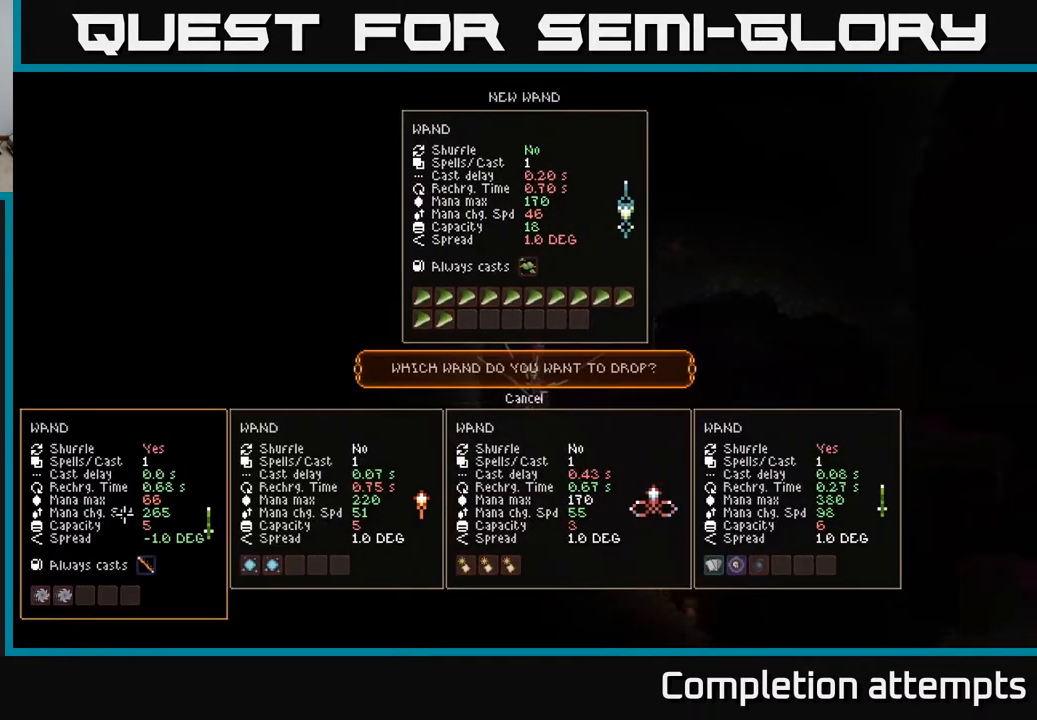
{"buttons": [], "left_stick": "center", "right_stick": "center", "events": []}
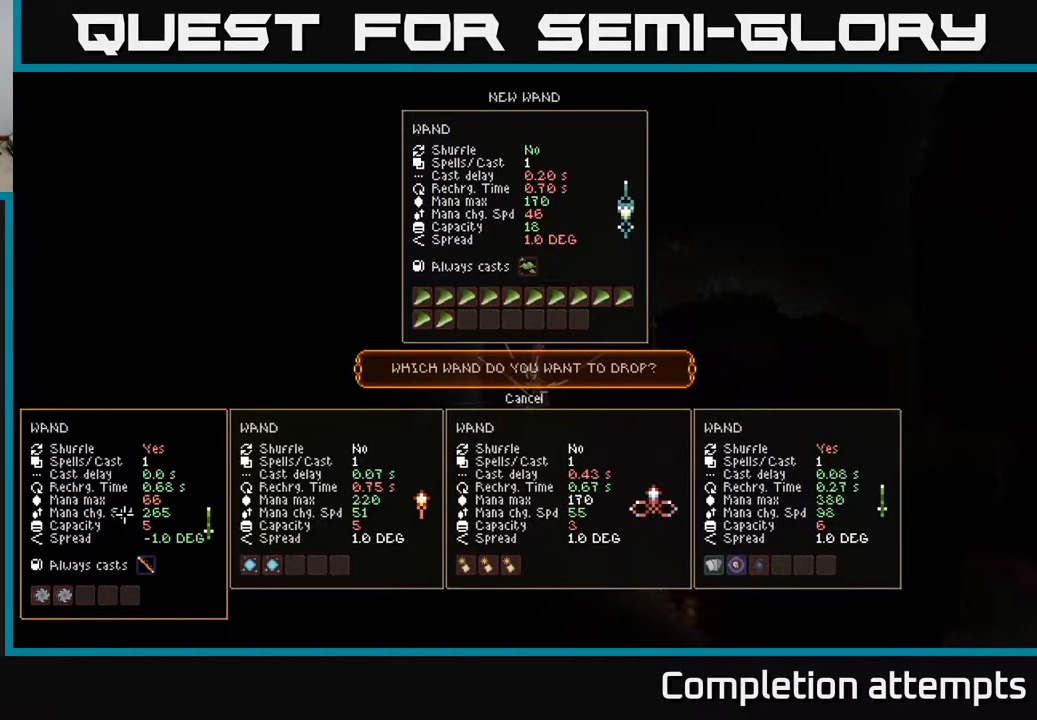
{"buttons": [], "left_stick": "center", "right_stick": "center", "events": []}
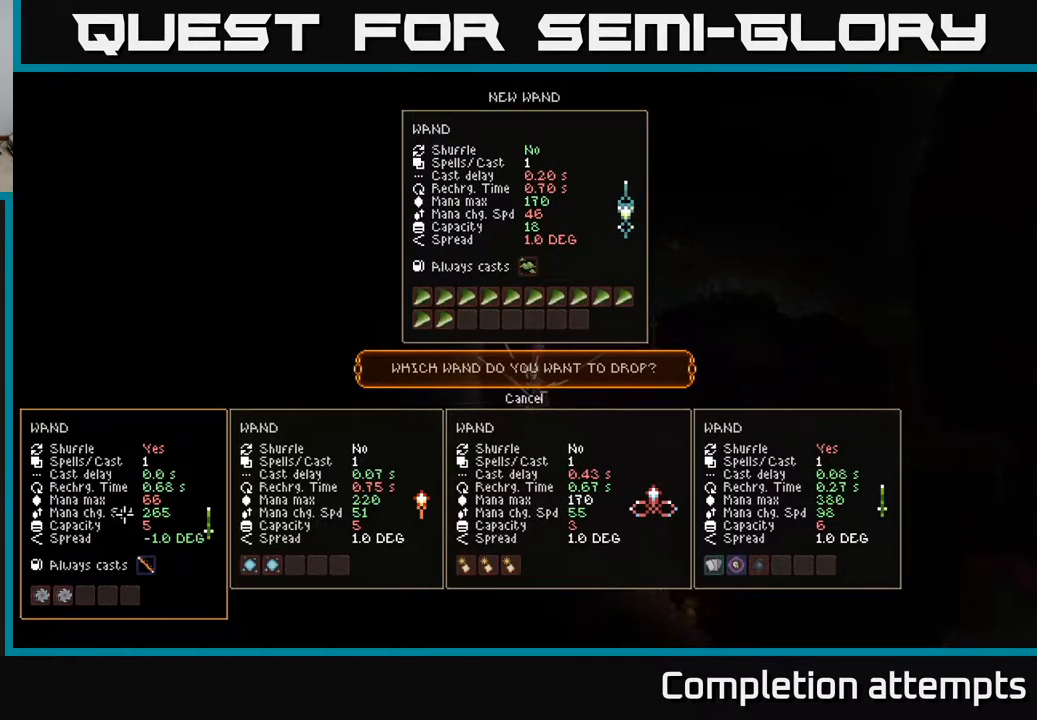
{"buttons": ["DPAD_RIGHT"], "left_stick": "center", "right_stick": "center", "events": [[450, "DPAD_RIGHT", "down"]]}
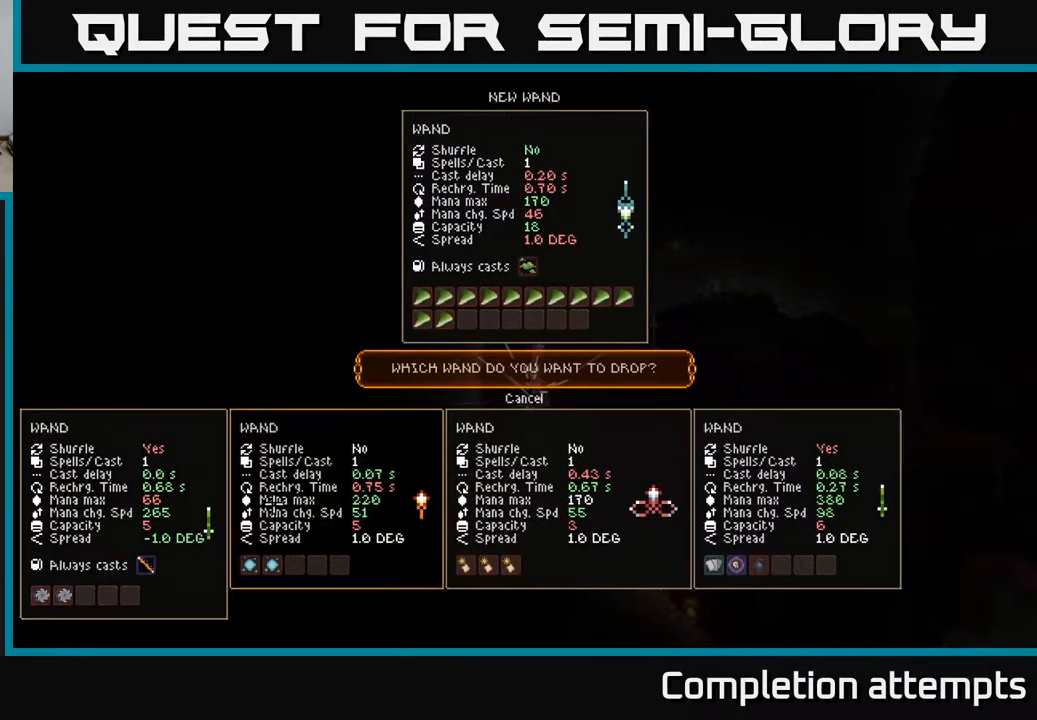
{"buttons": [], "left_stick": "center", "right_stick": "center", "events": [[33, "DPAD_RIGHT", "up"], [183, "DPAD_RIGHT", "down"], [250, "DPAD_RIGHT", "up"]]}
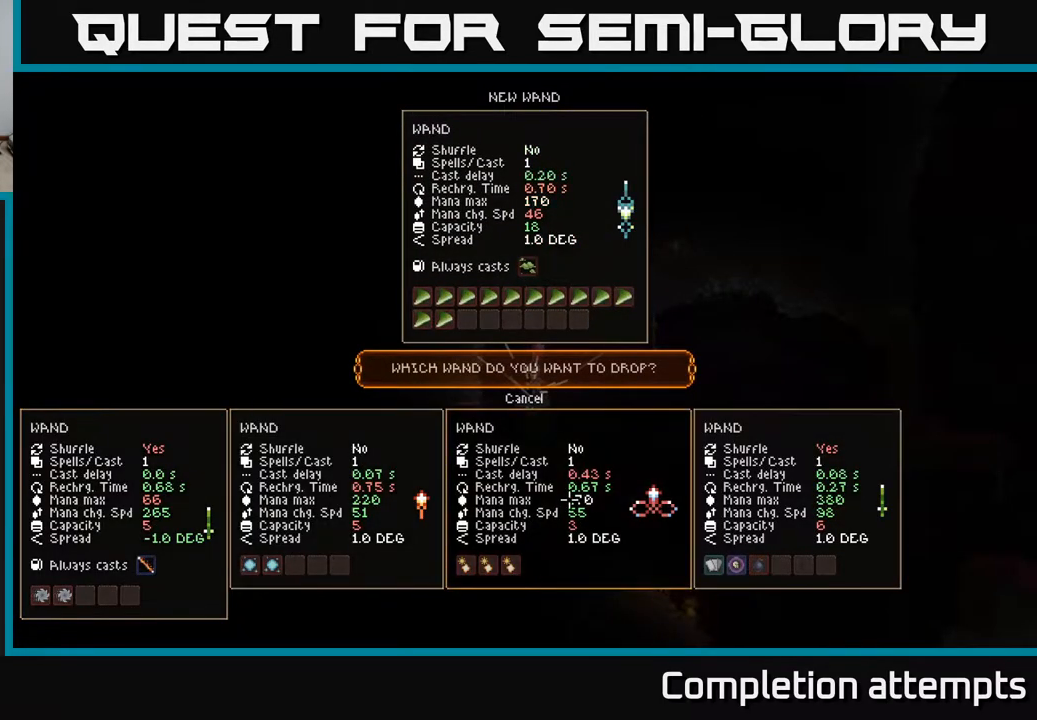
{"buttons": [], "left_stick": "center", "right_stick": "center", "events": [[133, "DPAD_RIGHT", "down"], [283, "DPAD_RIGHT", "up"]]}
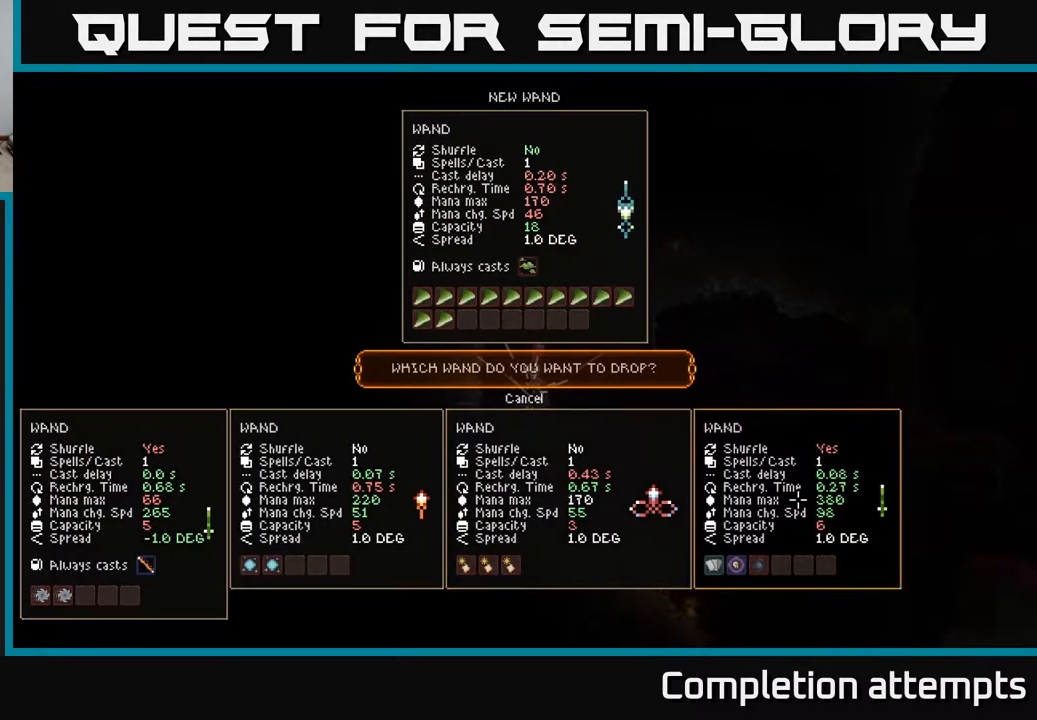
{"buttons": [], "left_stick": "center", "right_stick": "center", "events": [[117, "A", "down"], [150, "A", "up"], [400, "R1", "down"], [467, "R1", "up"]]}
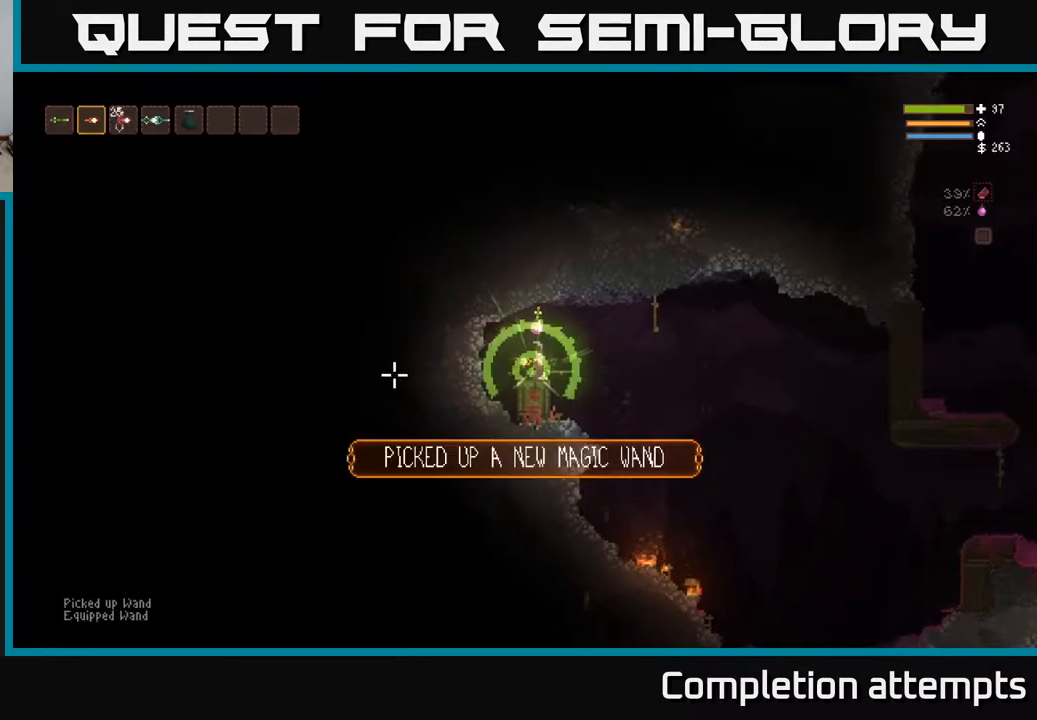
{"buttons": [], "left_stick": "center", "right_stick": "up-left", "events": [[67, "R1", "down"], [117, "R1", "up"], [167, "R1", "down"], [233, "R1", "up"], [367, "right_stick", "up-left"]]}
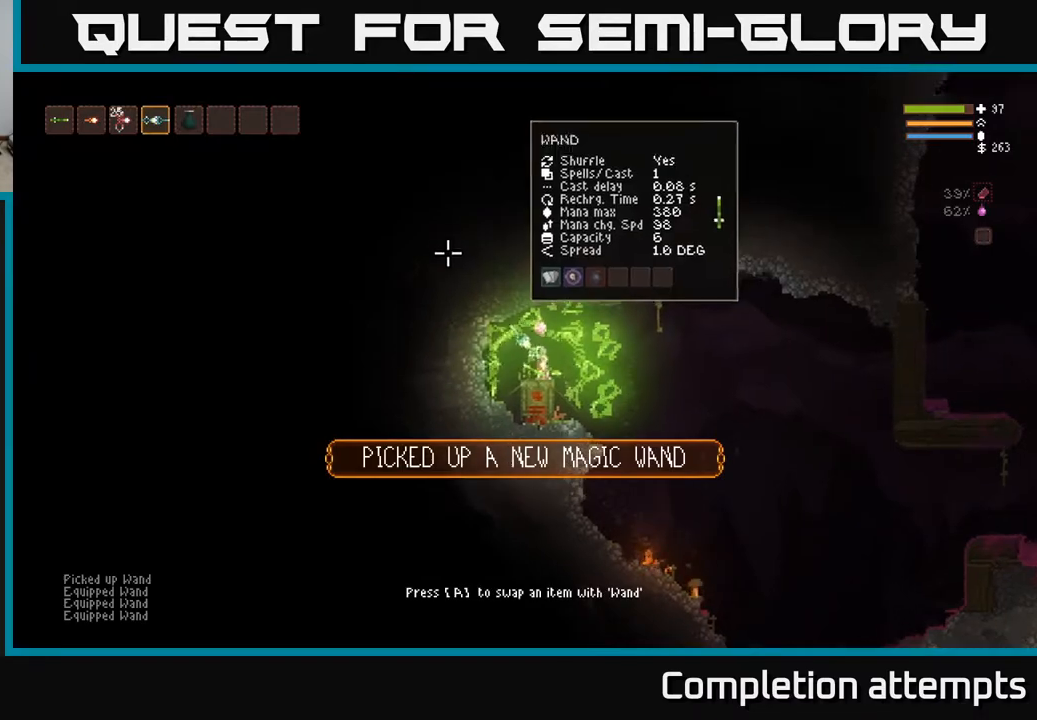
{"buttons": ["R2"], "left_stick": "center", "right_stick": "left", "events": [[200, "R2", "down"], [383, "right_stick", "left"]]}
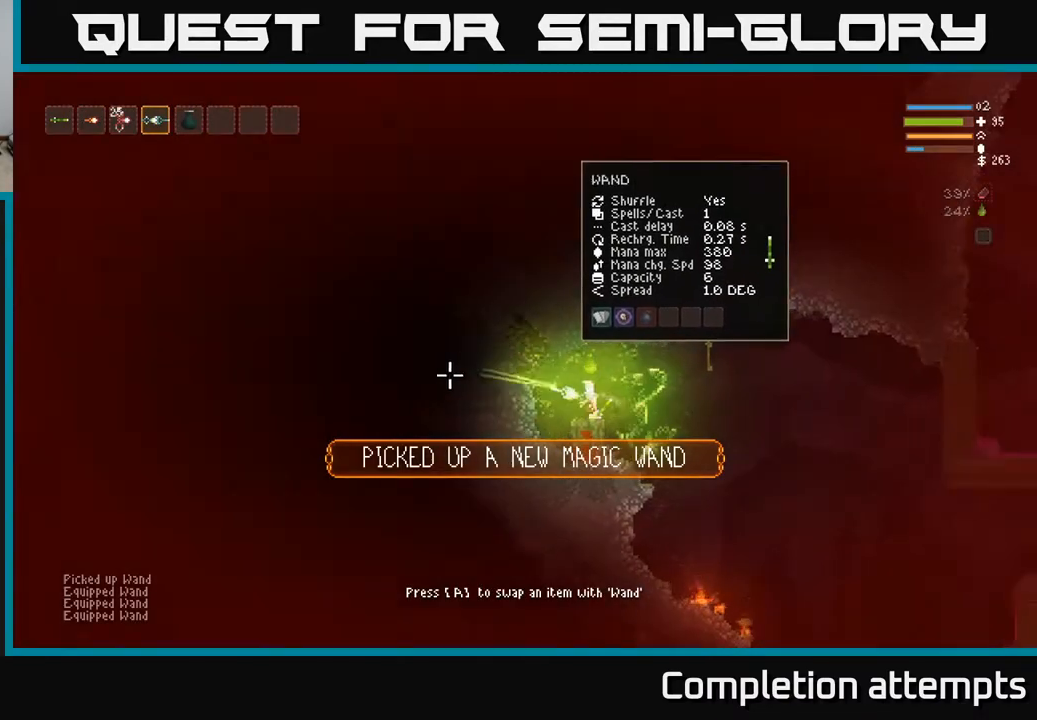
{"buttons": [], "left_stick": "right", "right_stick": "left", "events": [[233, "R2", "up"], [500, "left_stick", "right"]]}
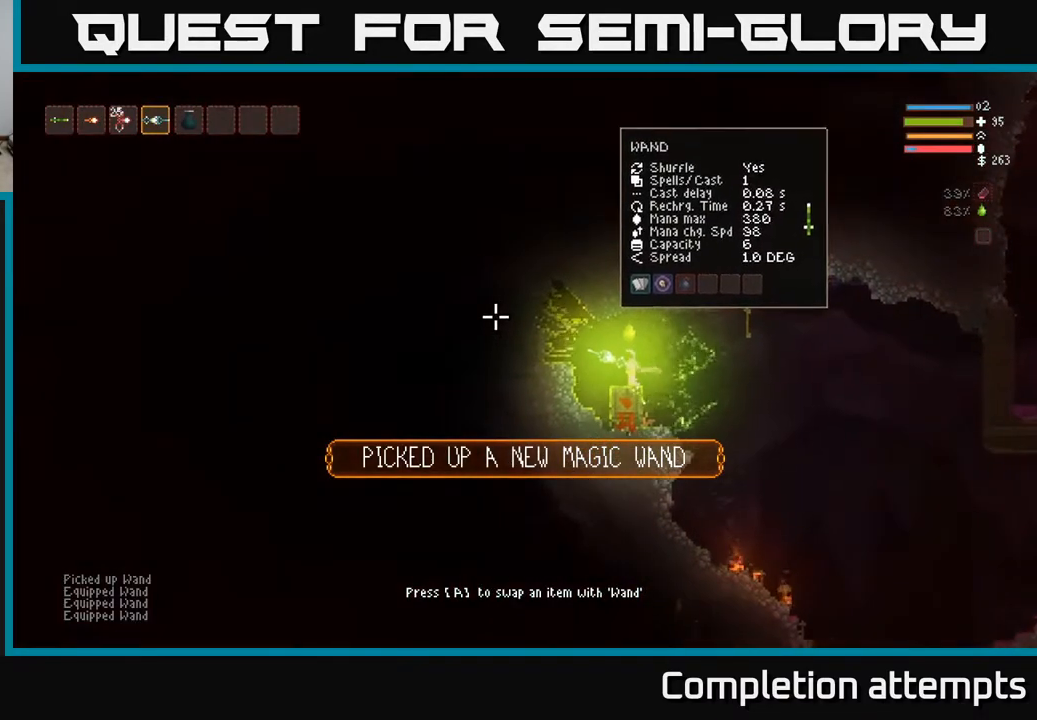
{"buttons": [], "left_stick": "right", "right_stick": "left", "events": [[100, "L2", "down"], [200, "L2", "up"]]}
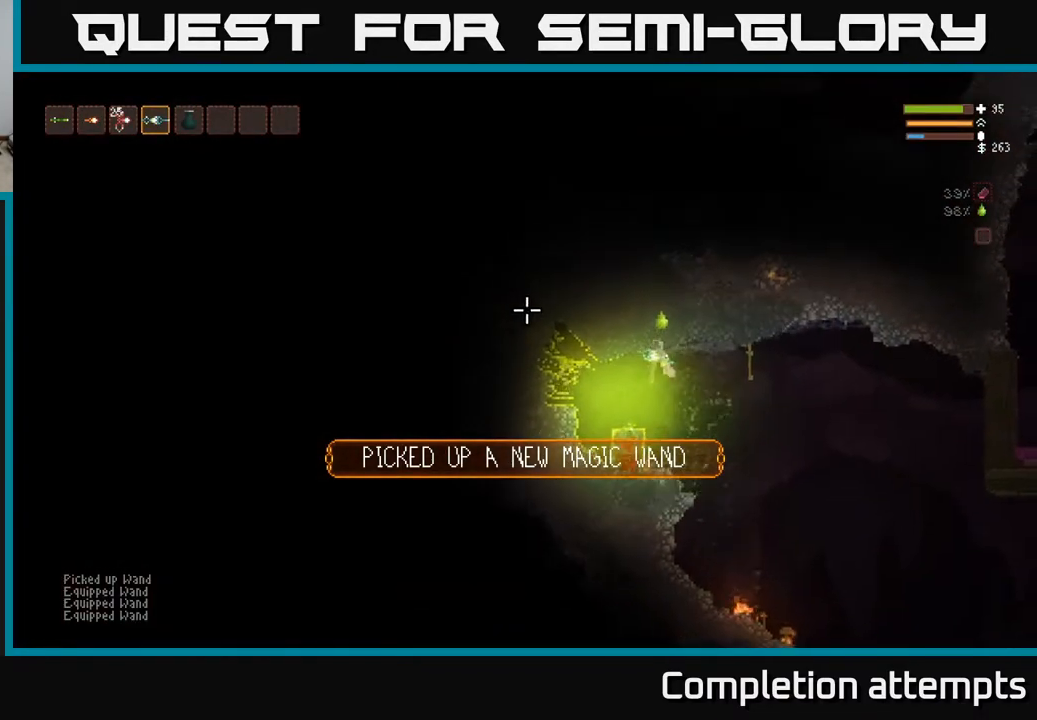
{"buttons": [], "left_stick": "right", "right_stick": "left", "events": []}
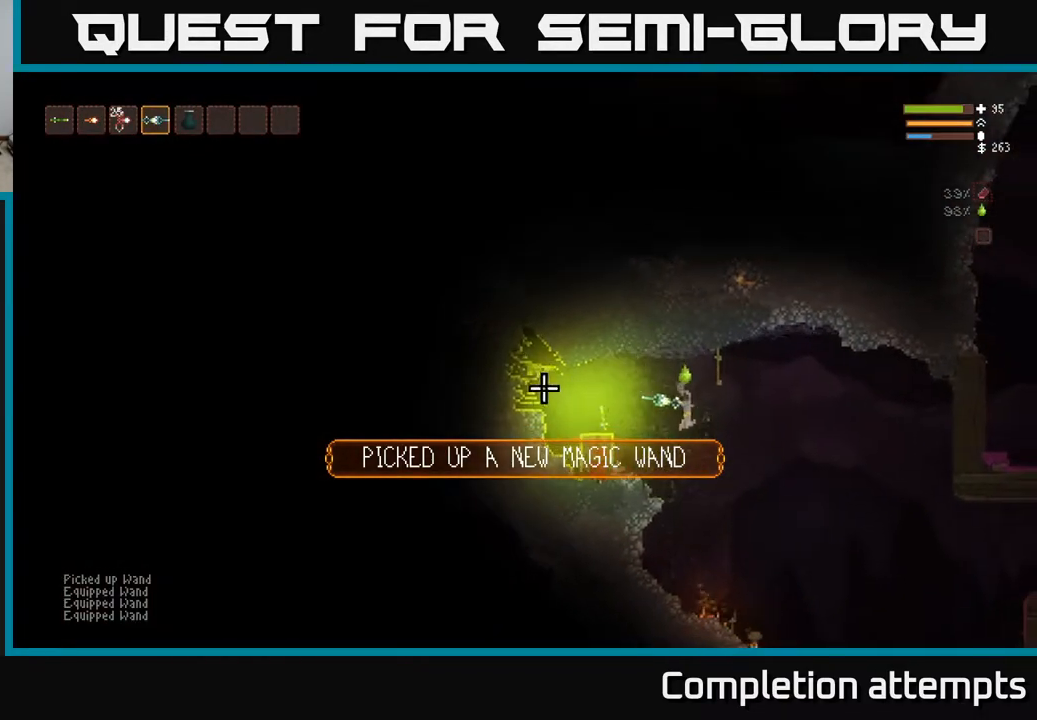
{"buttons": [], "left_stick": "right", "right_stick": "left", "events": [[83, "L2", "down"], [200, "L2", "up"]]}
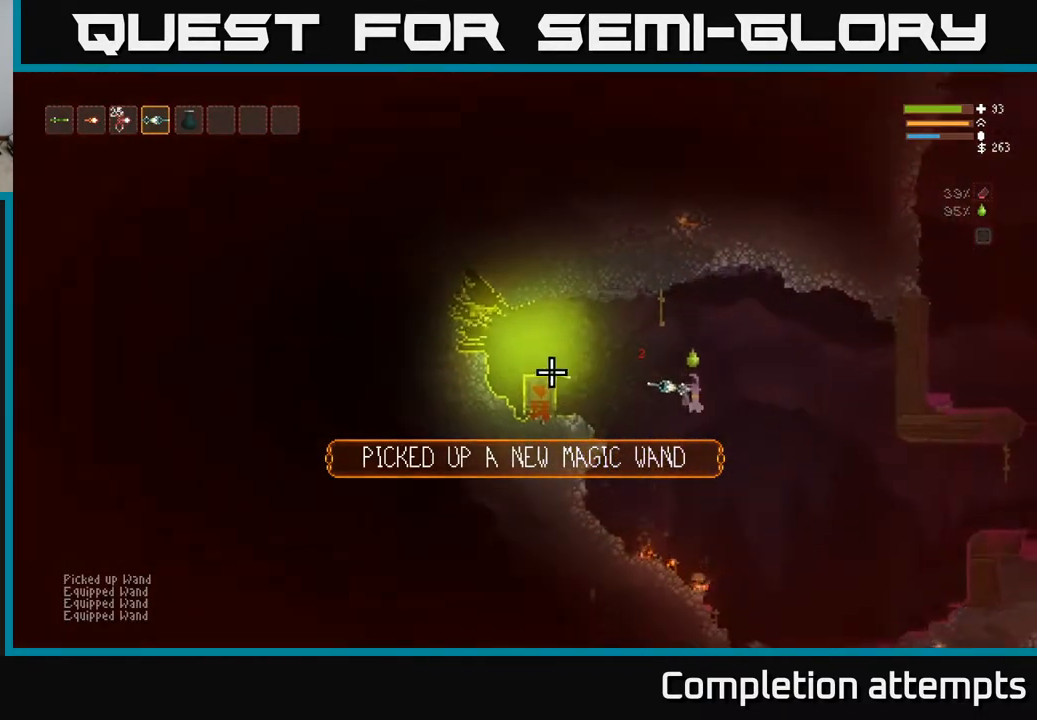
{"buttons": [], "left_stick": "right", "right_stick": "up-left", "events": [[217, "right_stick", "down"], [367, "L2", "down"], [450, "right_stick", "left"], [500, "L2", "up"], [500, "right_stick", "up-left"]]}
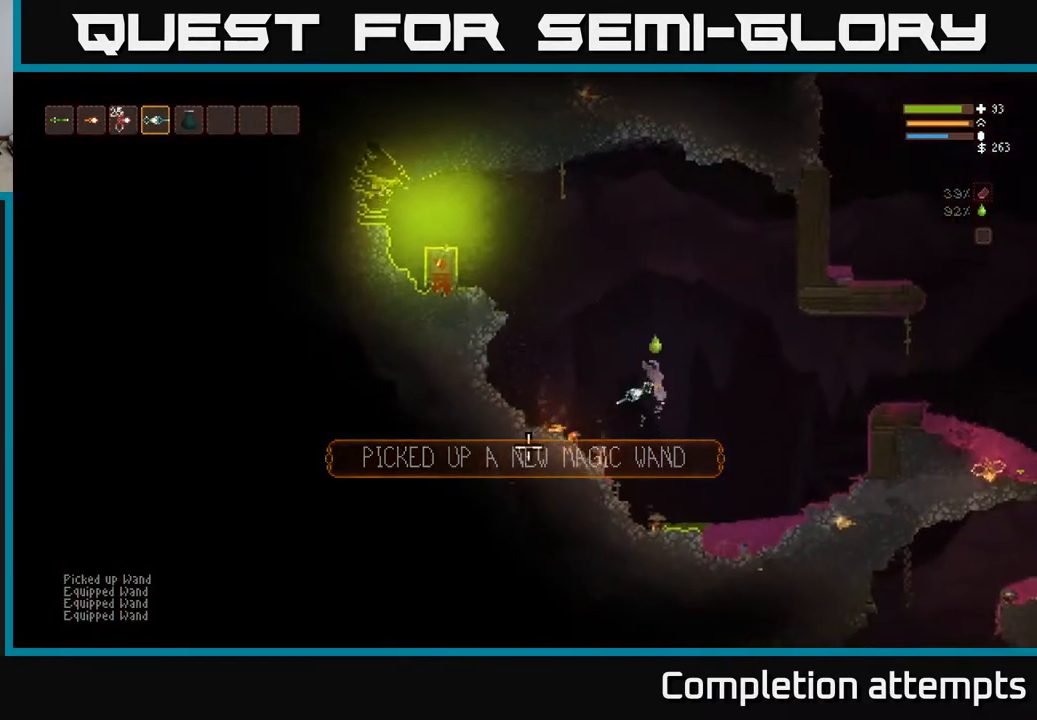
{"buttons": [], "left_stick": "right", "right_stick": "up-left", "events": []}
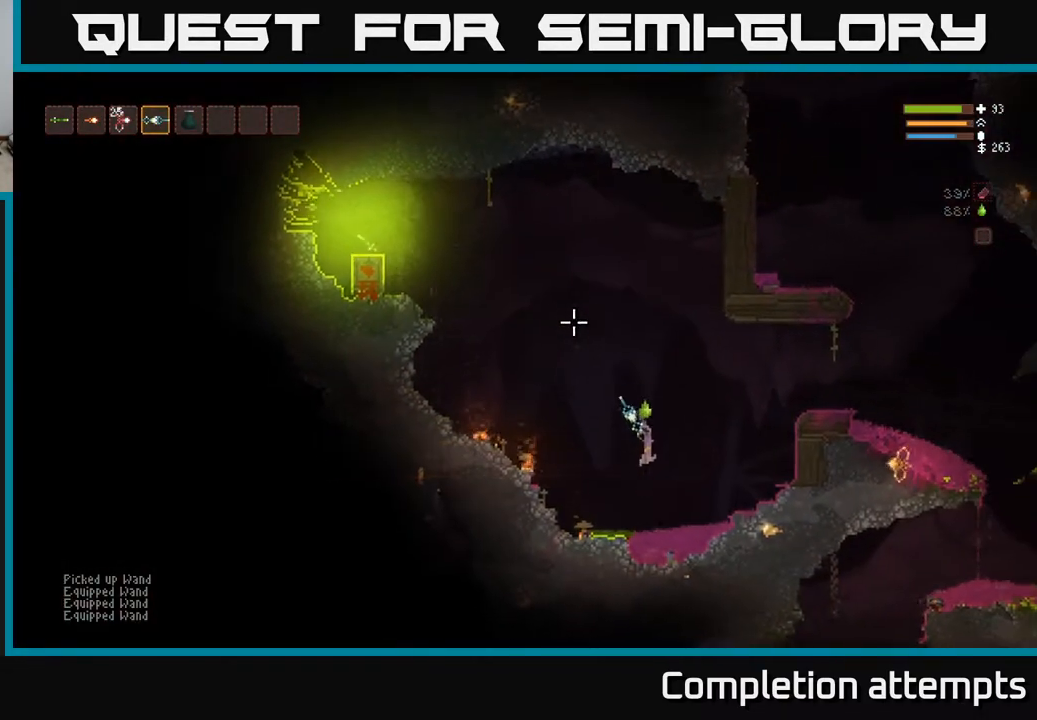
{"buttons": [], "left_stick": "right", "right_stick": "up-left", "events": []}
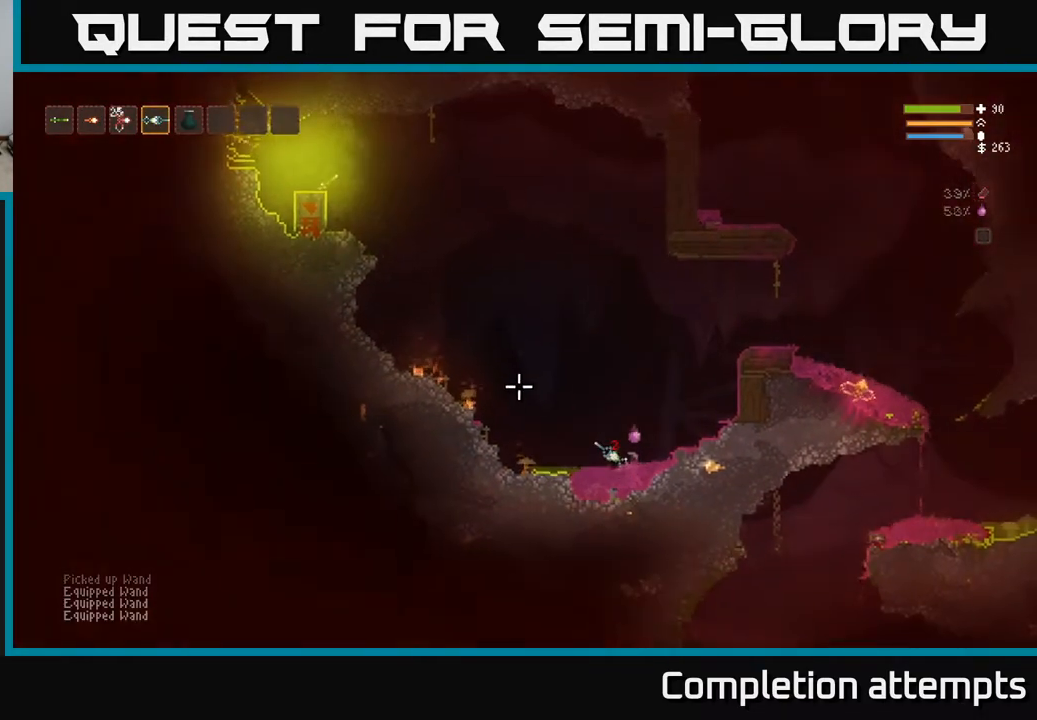
{"buttons": ["L2"], "left_stick": "right", "right_stick": "up-left", "events": [[117, "L2", "down"]]}
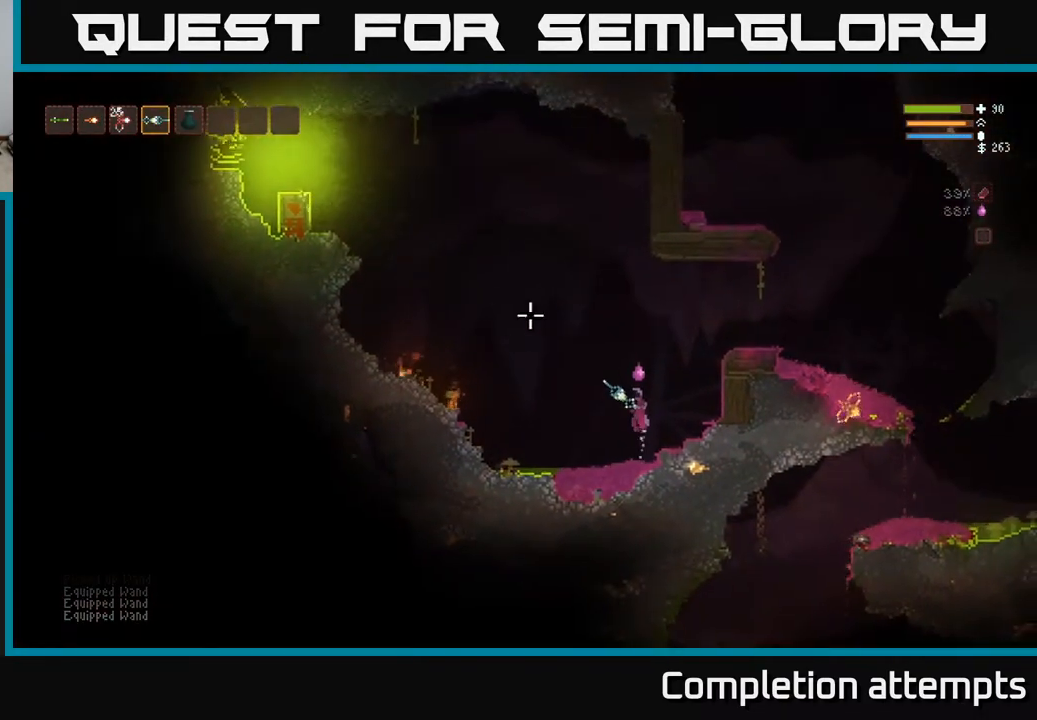
{"buttons": ["L2"], "left_stick": "right", "right_stick": "left", "events": [[67, "right_stick", "left"], [417, "L2", "up"], [500, "L2", "down"]]}
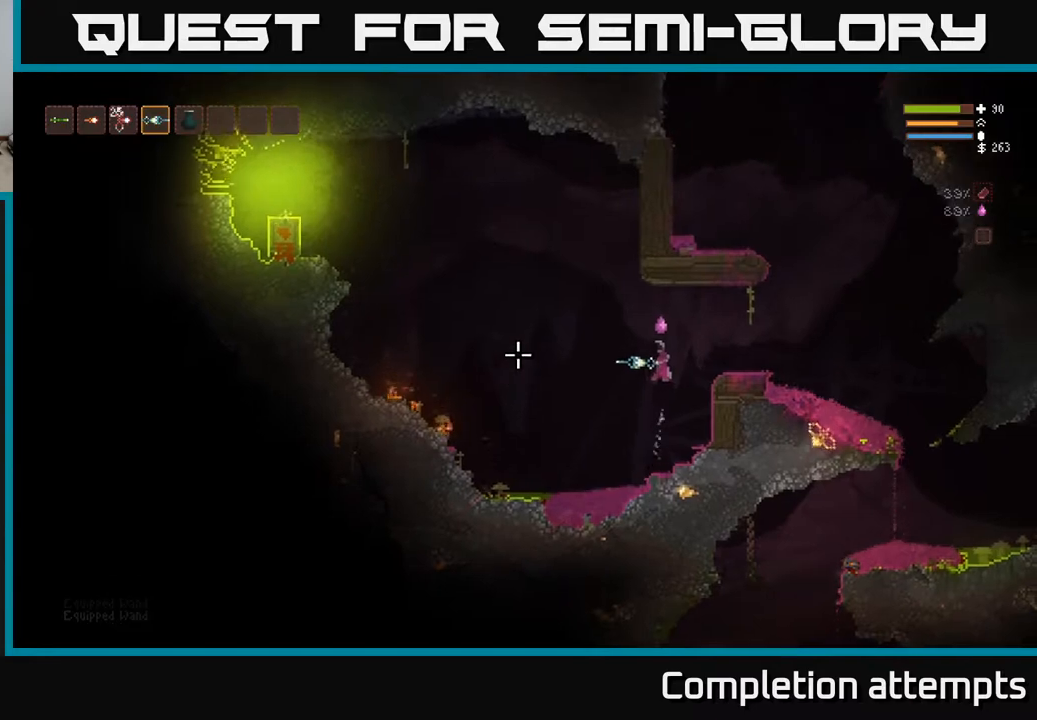
{"buttons": [], "left_stick": "right", "right_stick": "left", "events": [[150, "L2", "up"]]}
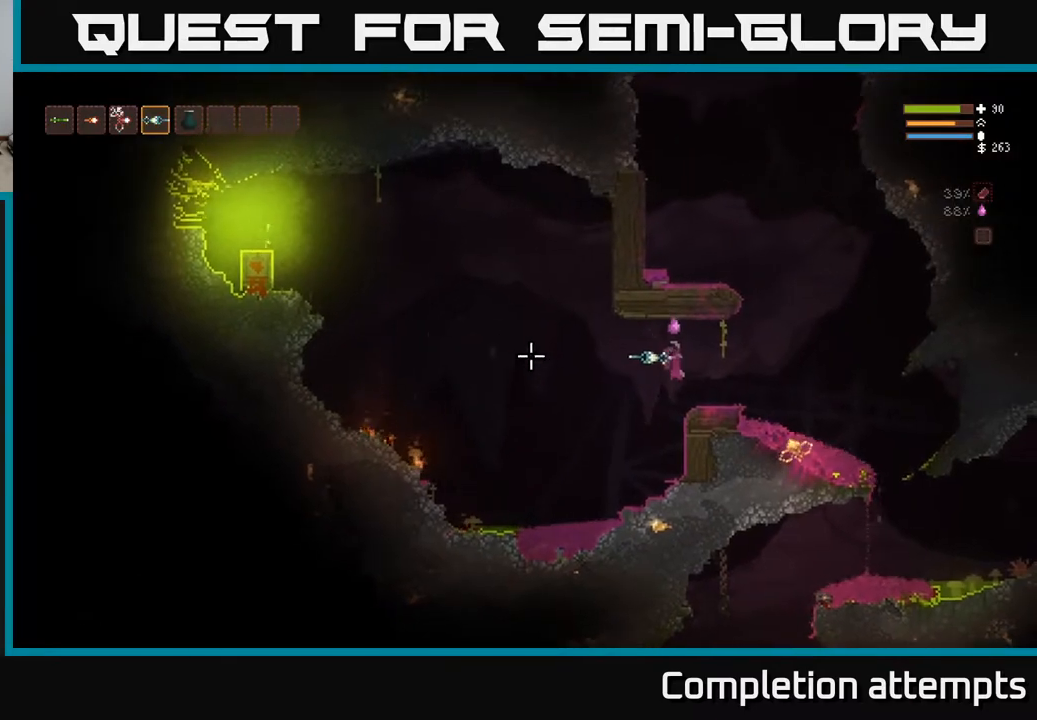
{"buttons": [], "left_stick": "center", "right_stick": "center", "events": [[117, "SELECT", "down"], [150, "left_stick", "center"], [150, "right_stick", "center"], [250, "SELECT", "up"]]}
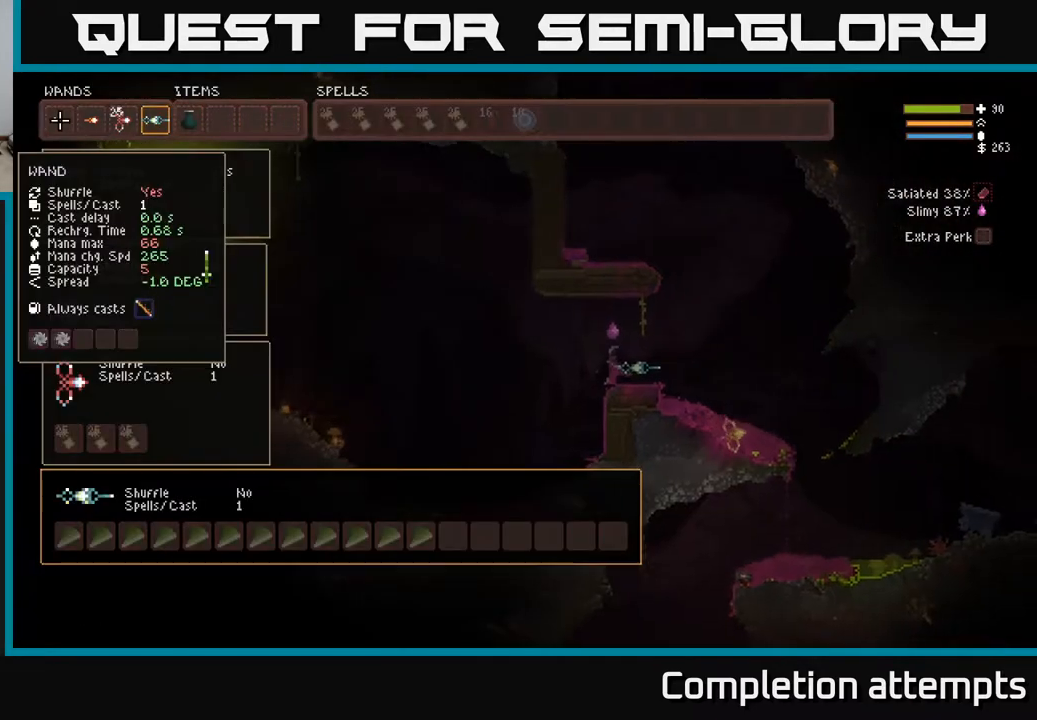
{"buttons": [], "left_stick": "center", "right_stick": "center", "events": []}
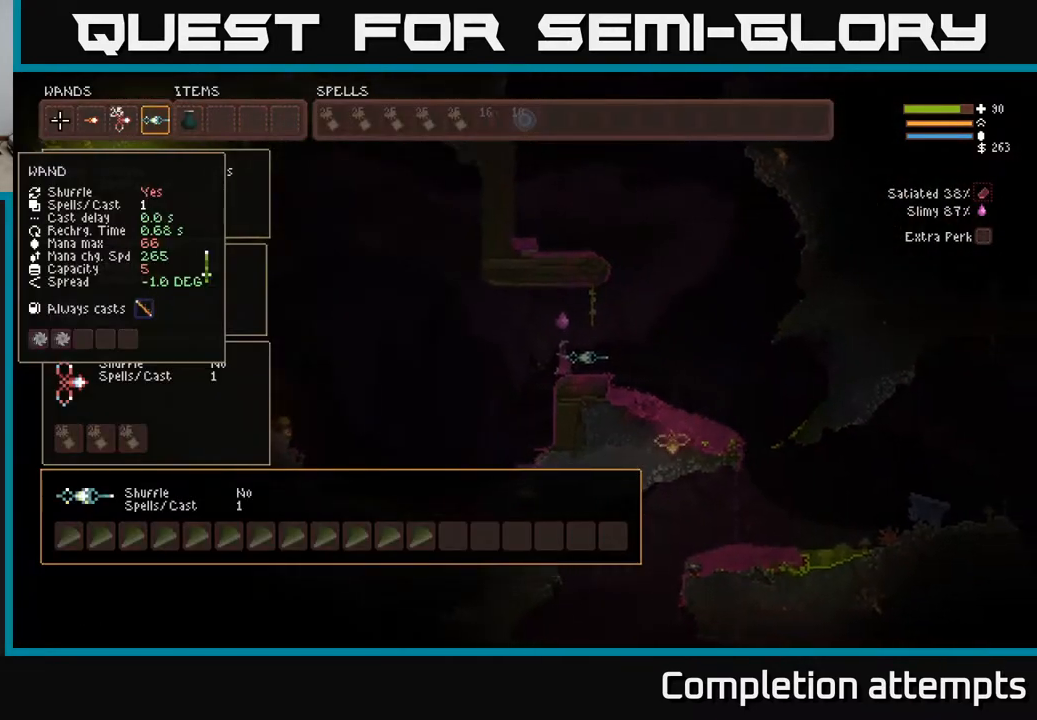
{"buttons": [], "left_stick": "center", "right_stick": "center", "events": [[167, "DPAD_DOWN", "down"], [250, "DPAD_DOWN", "up"], [350, "DPAD_DOWN", "down"], [467, "DPAD_DOWN", "up"]]}
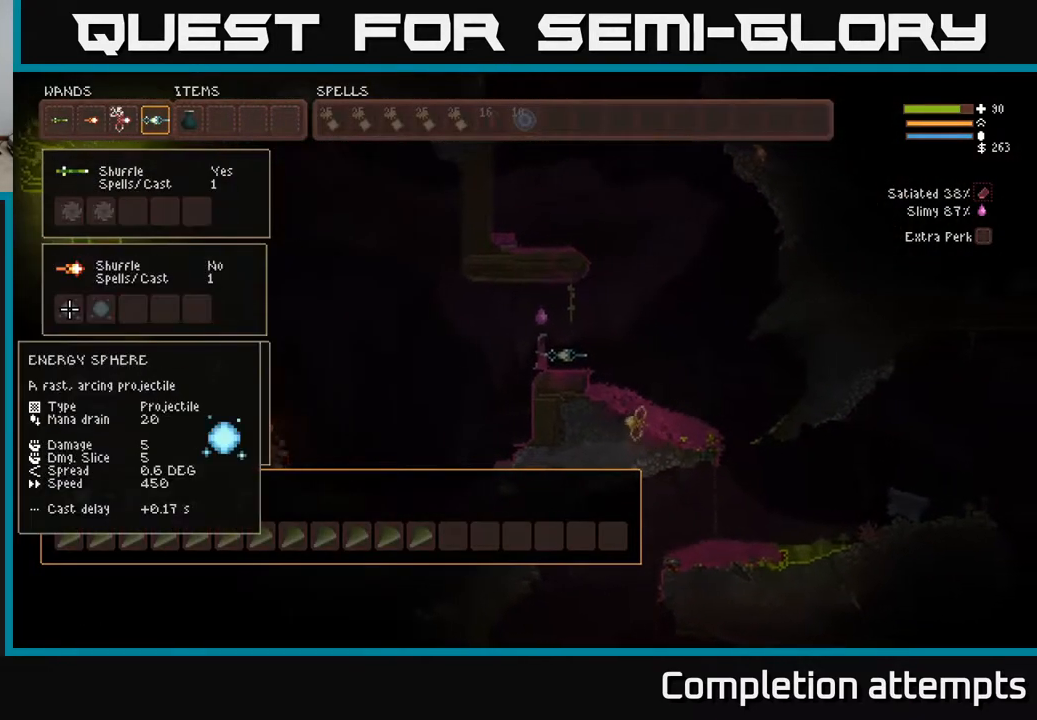
{"buttons": ["DPAD_RIGHT"], "left_stick": "center", "right_stick": "center", "events": [[133, "DPAD_UP", "down"], [217, "DPAD_UP", "up"], [300, "DPAD_UP", "down"], [400, "DPAD_UP", "up"], [500, "DPAD_RIGHT", "down"]]}
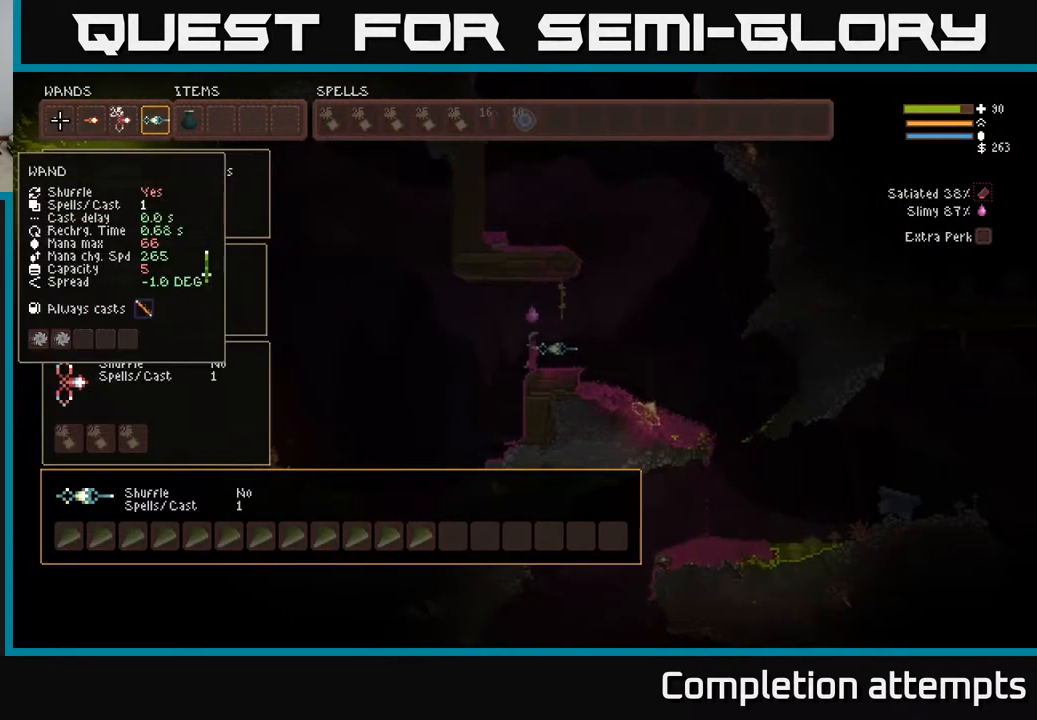
{"buttons": [], "left_stick": "center", "right_stick": "center", "events": [[83, "DPAD_RIGHT", "up"], [150, "DPAD_RIGHT", "down"], [200, "DPAD_RIGHT", "up"], [283, "DPAD_RIGHT", "down"], [367, "DPAD_RIGHT", "up"]]}